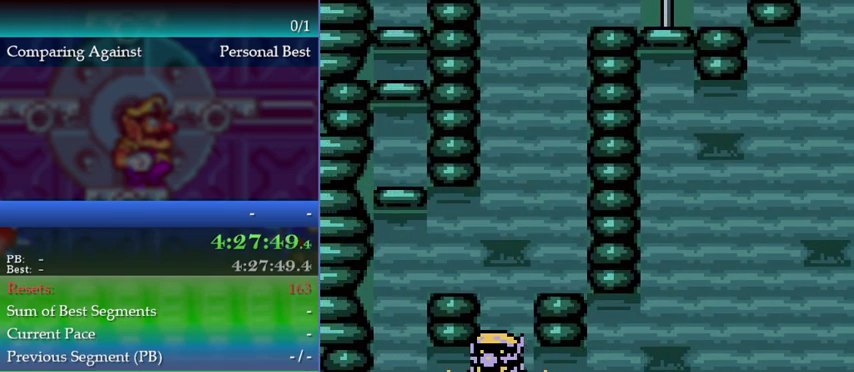
Gameplay with a controller (Nintendo layout); each line is a JSON object with the inputs held at the frame after it. "events" lists button and stick changes between this image and that frame as [ms after this image, input, new state], when the widget could be followed in between. This overlay highlights the sticks when they move; stick clicks (L3) are not distinguishable. Not read: L3 R3.
{"buttons": ["A", "DPAD_RIGHT"], "left_stick": "right", "events": [[67, "A", "up"], [67, "DPAD_LEFT", "up"], [67, "left_stick", "center"], [133, "A", "down"], [467, "DPAD_RIGHT", "down"], [467, "left_stick", "right"]]}
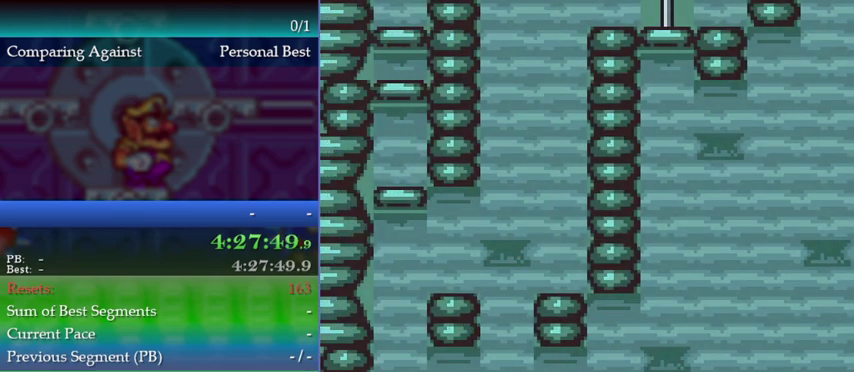
{"buttons": [], "left_stick": "center", "events": [[67, "DPAD_RIGHT", "up"], [67, "left_stick", "center"], [167, "A", "up"], [233, "A", "down"], [467, "A", "up"]]}
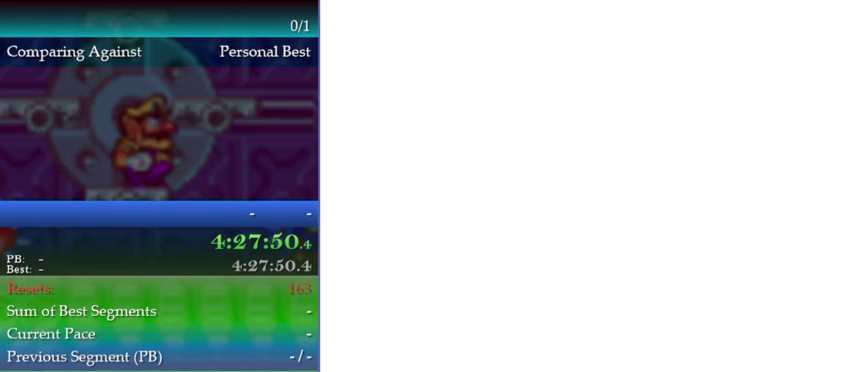
{"buttons": [], "left_stick": "center", "events": []}
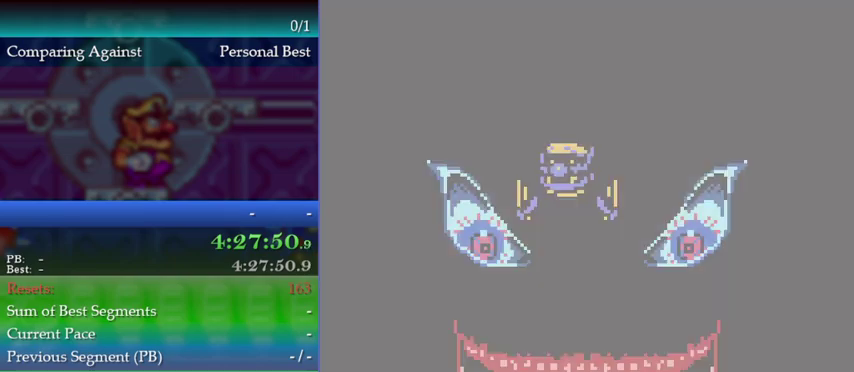
{"buttons": [], "left_stick": "center", "events": []}
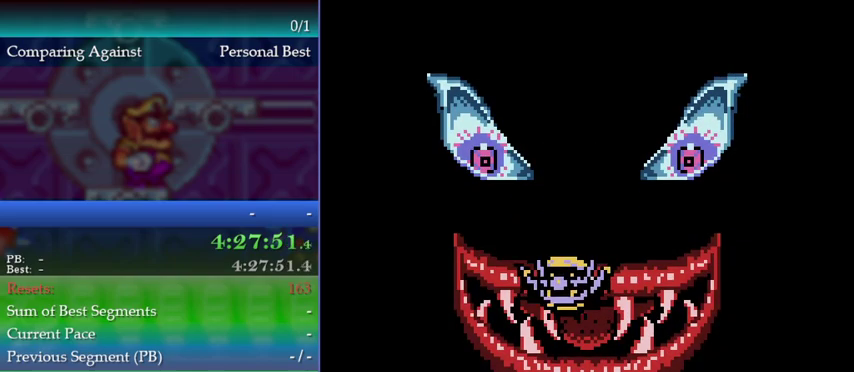
{"buttons": ["A", "B", "Y"], "left_stick": "center", "events": [[100, "A", "down"], [233, "A", "up"], [333, "A", "down"], [367, "B", "down"], [400, "Y", "down"]]}
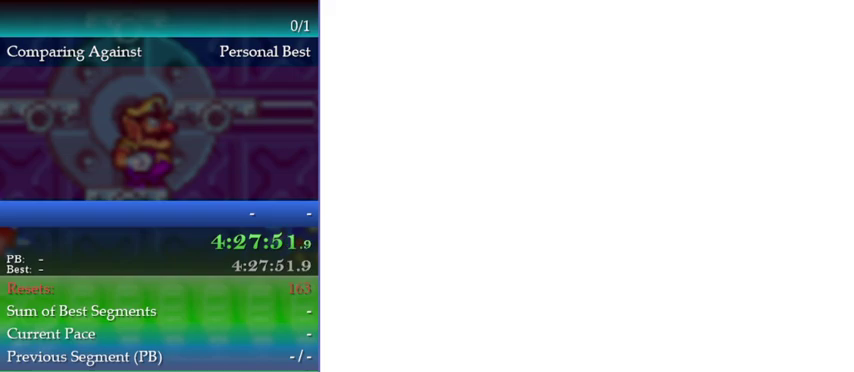
{"buttons": [], "left_stick": "center", "events": [[100, "Y", "up"], [133, "B", "up"], [167, "A", "up"]]}
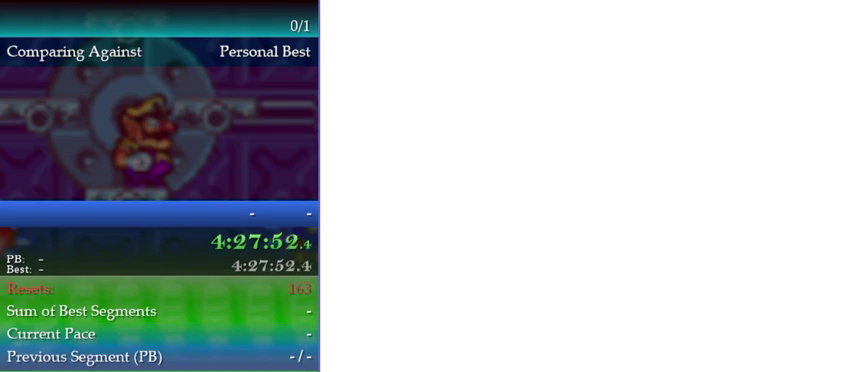
{"buttons": [], "left_stick": "center", "events": []}
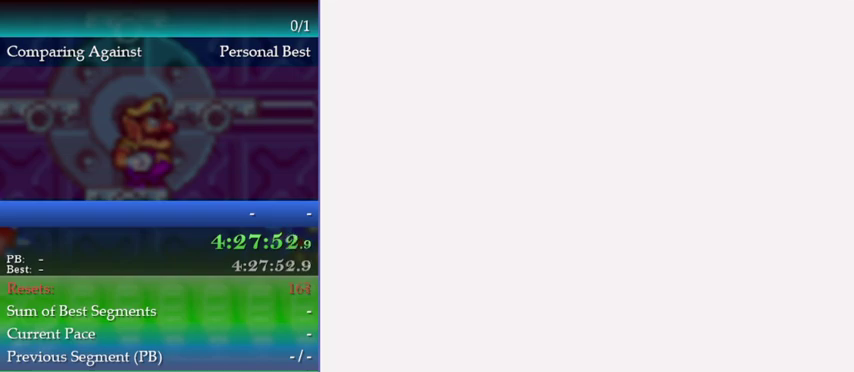
{"buttons": [], "left_stick": "center", "events": []}
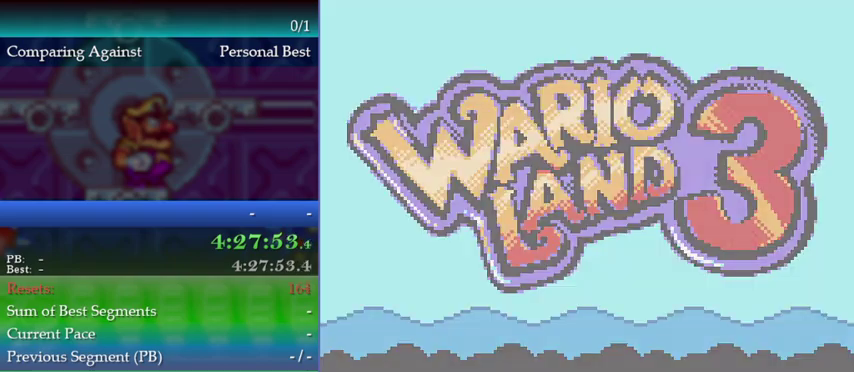
{"buttons": [], "left_stick": "center", "events": [[267, "A", "down"], [333, "A", "up"], [400, "A", "down"], [467, "A", "up"]]}
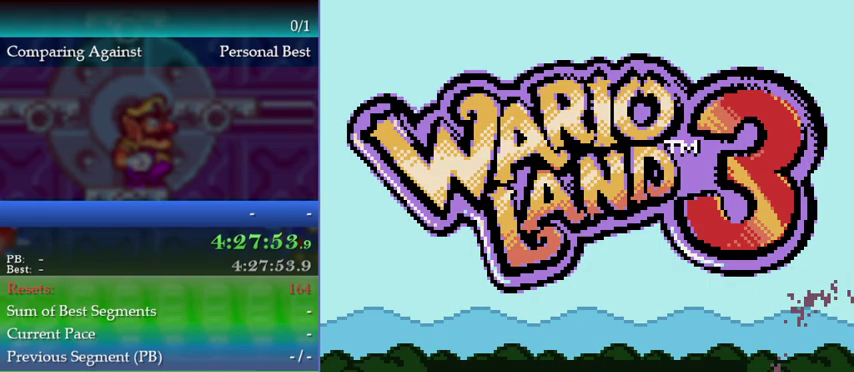
{"buttons": [], "left_stick": "center", "events": [[33, "A", "down"], [100, "A", "up"], [167, "A", "down"], [233, "A", "up"], [300, "A", "down"], [400, "A", "up"]]}
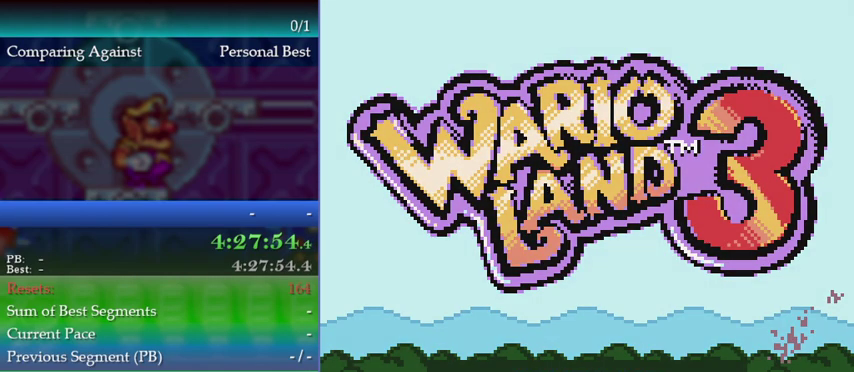
{"buttons": ["DPAD_LEFT"], "left_stick": "left", "events": [[500, "DPAD_LEFT", "down"], [500, "left_stick", "left"]]}
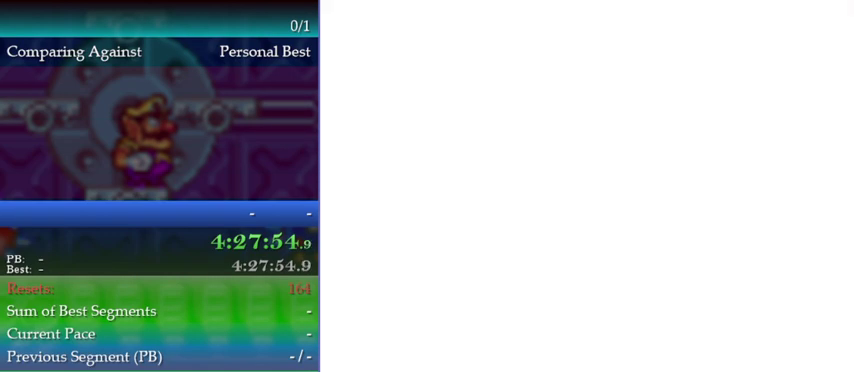
{"buttons": ["DPAD_LEFT"], "left_stick": "left", "events": []}
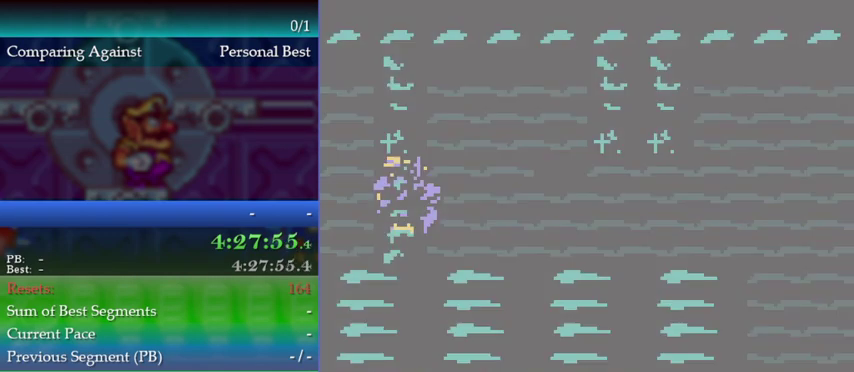
{"buttons": ["DPAD_LEFT"], "left_stick": "left", "events": []}
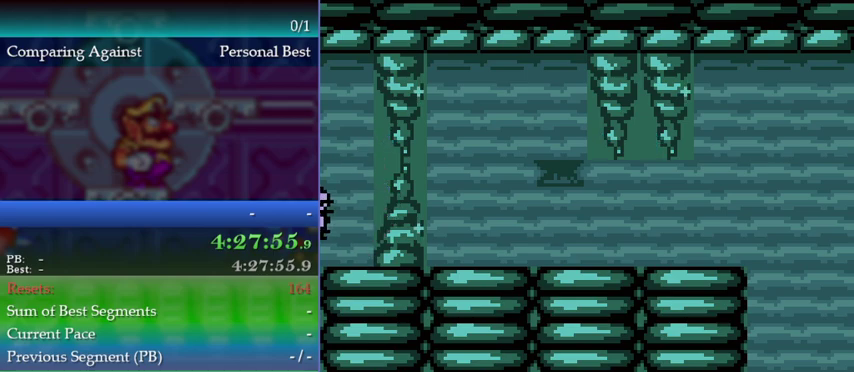
{"buttons": ["DPAD_LEFT"], "left_stick": "left", "events": []}
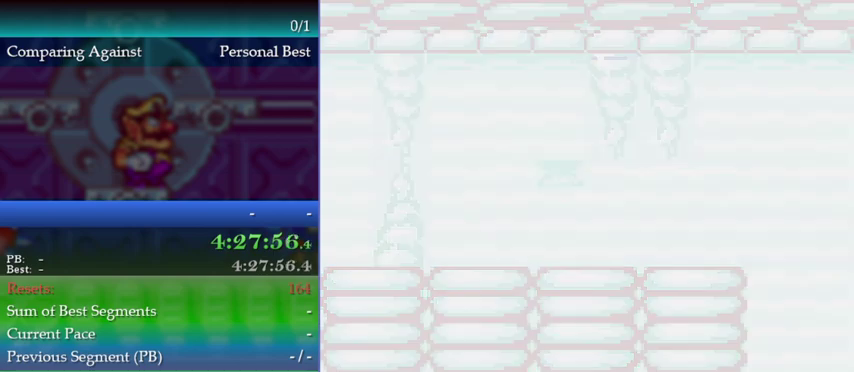
{"buttons": ["DPAD_LEFT"], "left_stick": "left", "events": []}
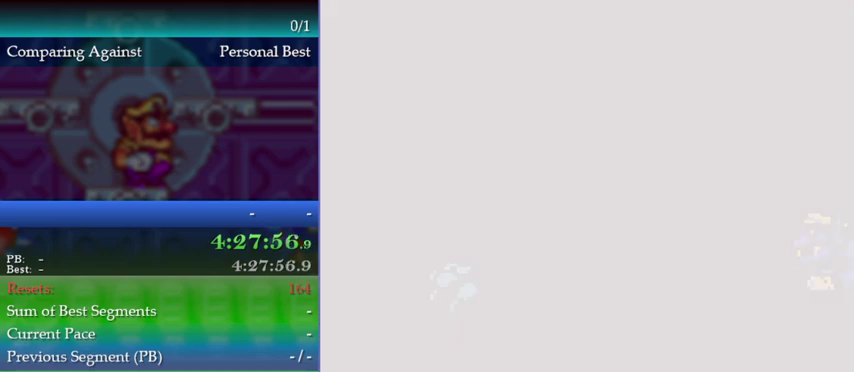
{"buttons": ["DPAD_LEFT"], "left_stick": "left", "events": []}
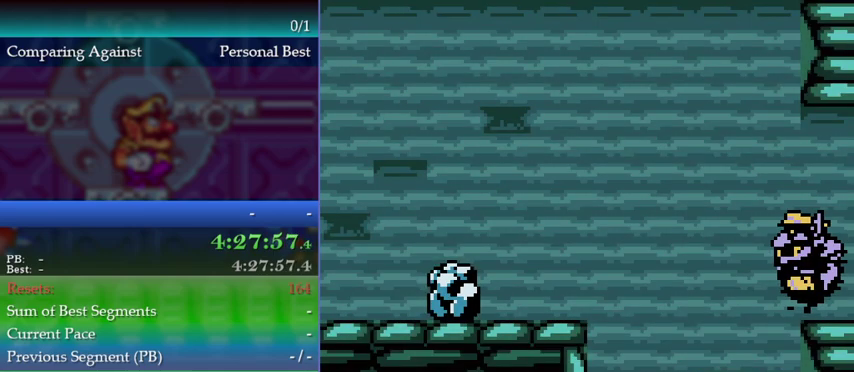
{"buttons": ["DPAD_LEFT"], "left_stick": "left", "events": []}
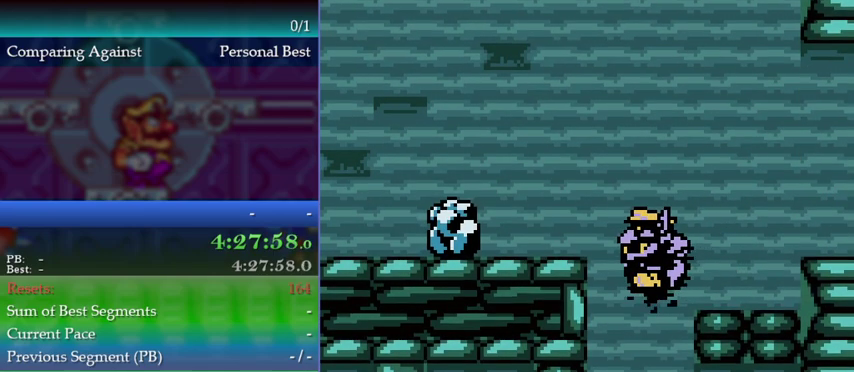
{"buttons": ["DPAD_RIGHT"], "left_stick": "right", "events": [[100, "DPAD_LEFT", "up"], [100, "left_stick", "center"], [133, "DPAD_RIGHT", "down"], [167, "left_stick", "right"]]}
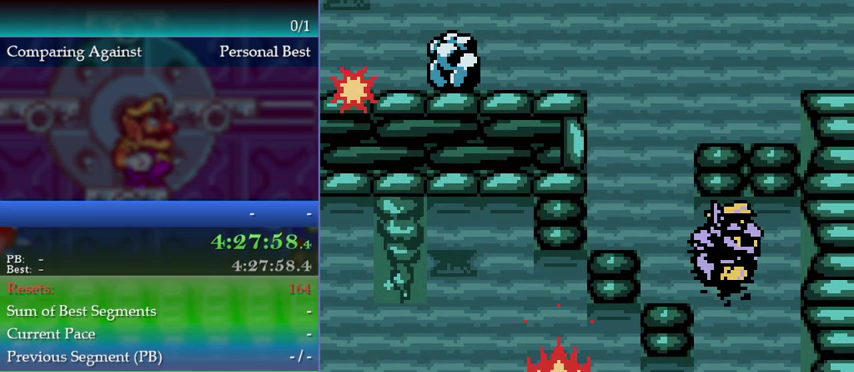
{"buttons": ["DPAD_LEFT"], "left_stick": "left", "events": [[200, "DPAD_RIGHT", "up"], [233, "DPAD_LEFT", "down"], [233, "left_stick", "left"]]}
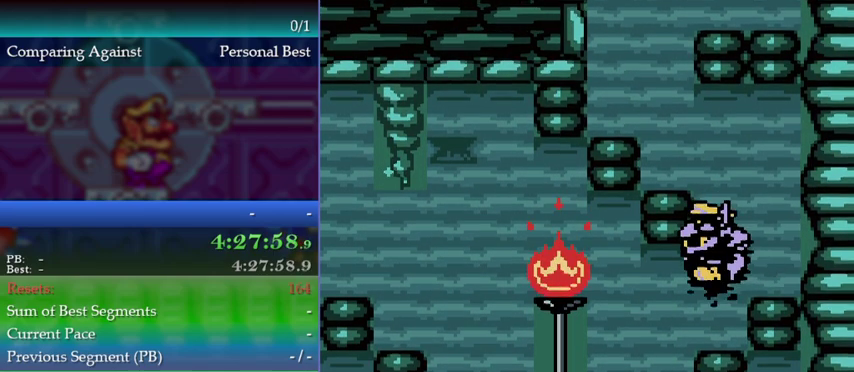
{"buttons": ["DPAD_LEFT"], "left_stick": "left", "events": []}
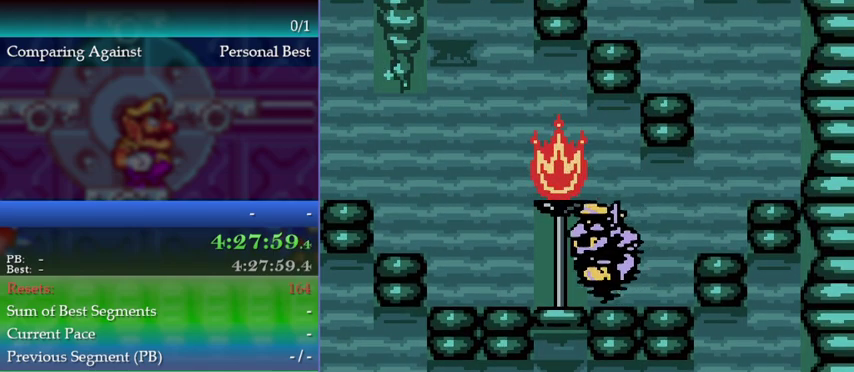
{"buttons": ["A", "DPAD_LEFT"], "left_stick": "left", "events": [[300, "A", "down"]]}
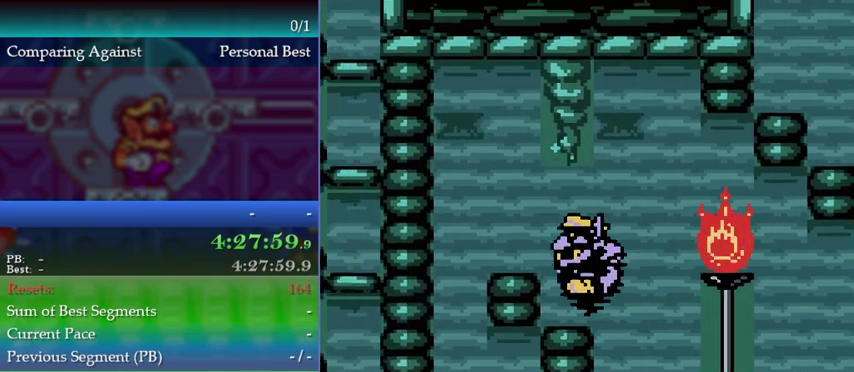
{"buttons": ["DPAD_LEFT"], "left_stick": "left", "events": [[33, "A", "up"], [267, "A", "down"], [333, "A", "up"], [433, "A", "down"], [500, "A", "up"]]}
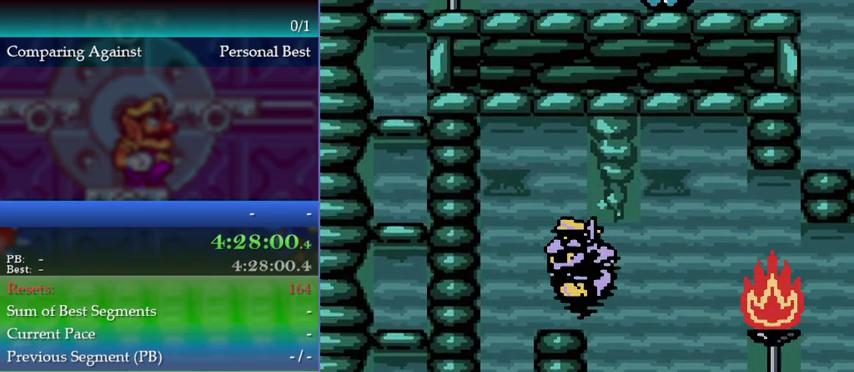
{"buttons": [], "left_stick": "center", "events": [[500, "DPAD_LEFT", "up"], [500, "left_stick", "center"]]}
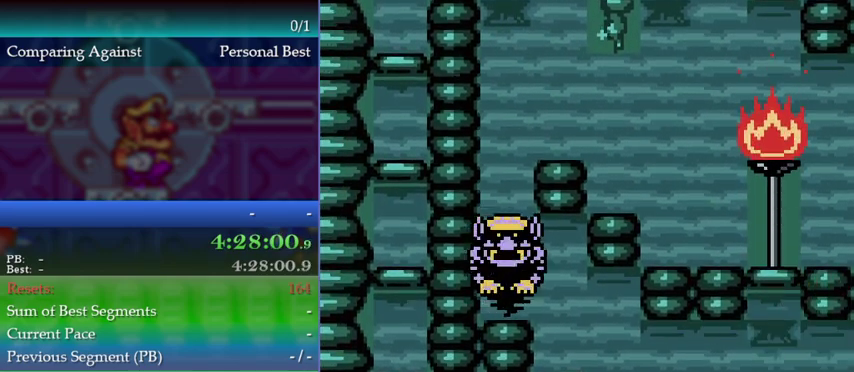
{"buttons": ["DPAD_RIGHT"], "left_stick": "right", "events": [[67, "DPAD_RIGHT", "down"], [67, "left_stick", "right"]]}
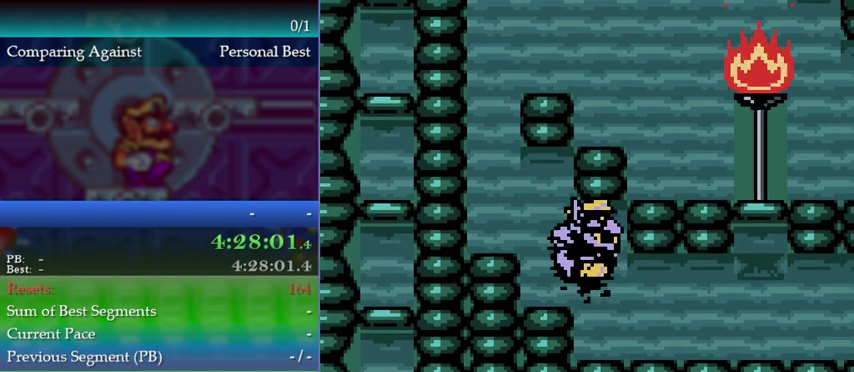
{"buttons": ["DPAD_RIGHT"], "left_stick": "right", "events": []}
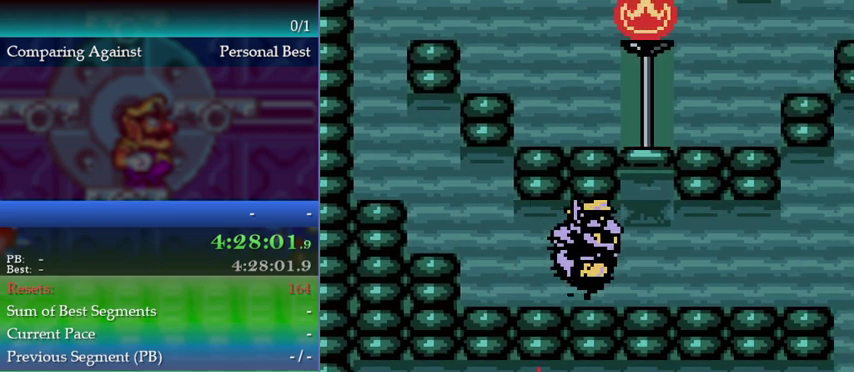
{"buttons": ["DPAD_RIGHT"], "left_stick": "right", "events": []}
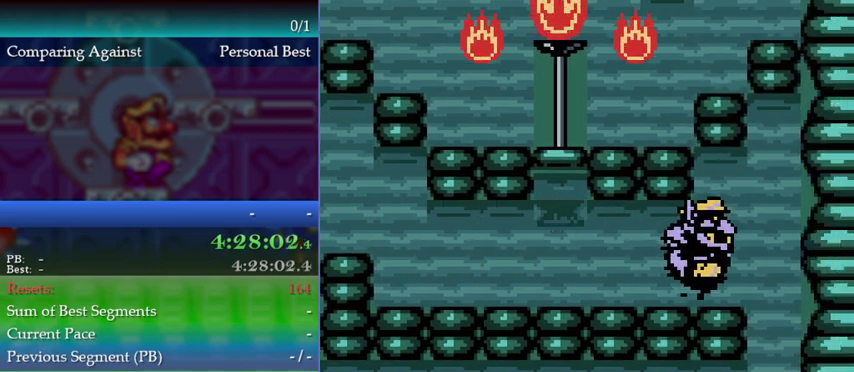
{"buttons": ["DPAD_RIGHT"], "left_stick": "right", "events": [[167, "B", "down"], [267, "B", "up"]]}